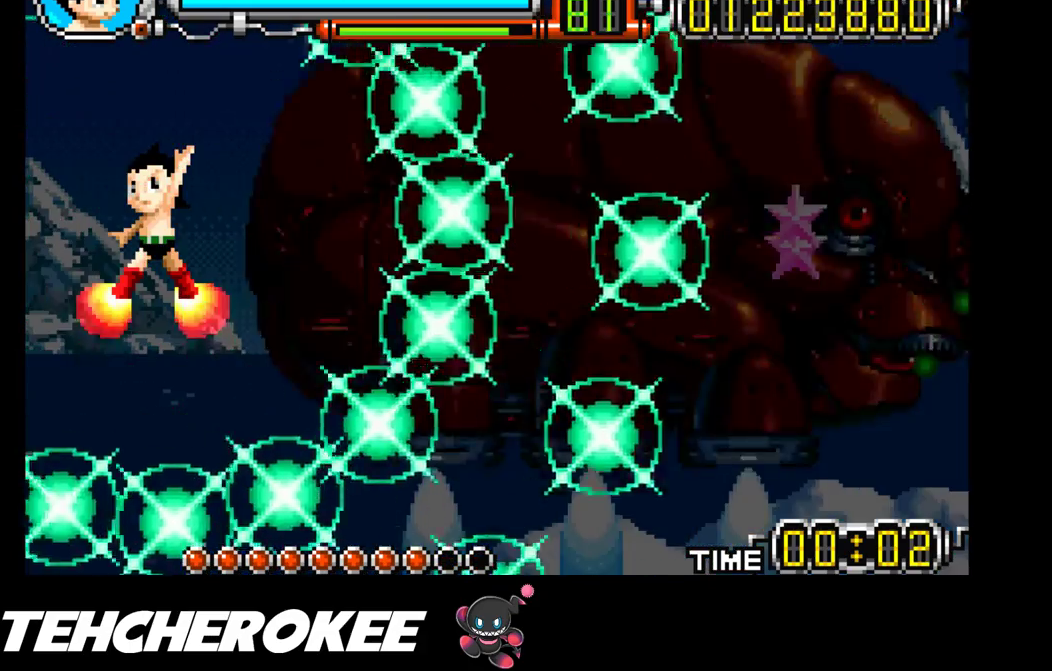
Gameplay with a controller (Xbox layout); each line is a JSON object with the inputs held at the frame after it. "events" lists button and stick changes between this image and that frame as [ms after this image, input, new state], when the widget could be followed in between. Not read: left_stick right_stick.
{"buttons": [], "events": []}
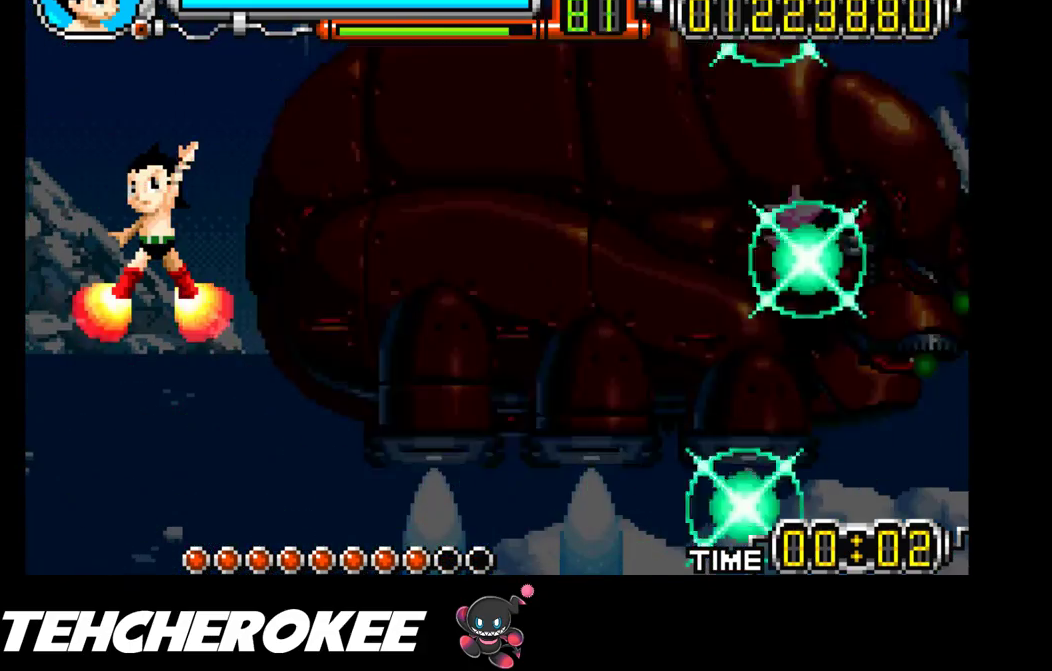
{"buttons": [], "events": []}
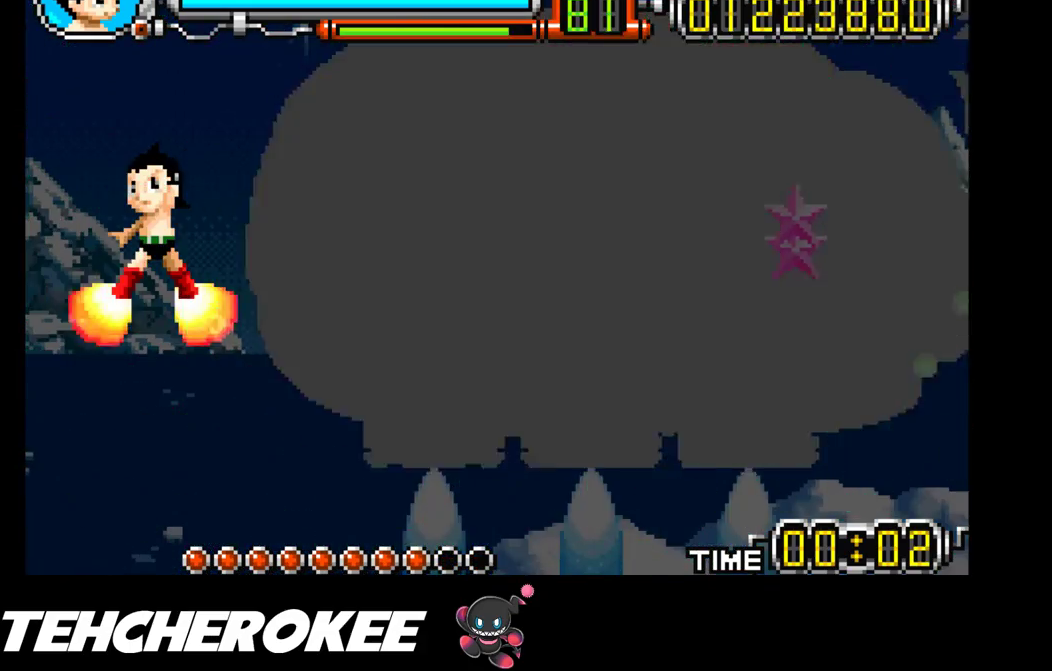
{"buttons": [], "events": [[283, "DPAD_DOWN", "down"], [433, "DPAD_DOWN", "up"]]}
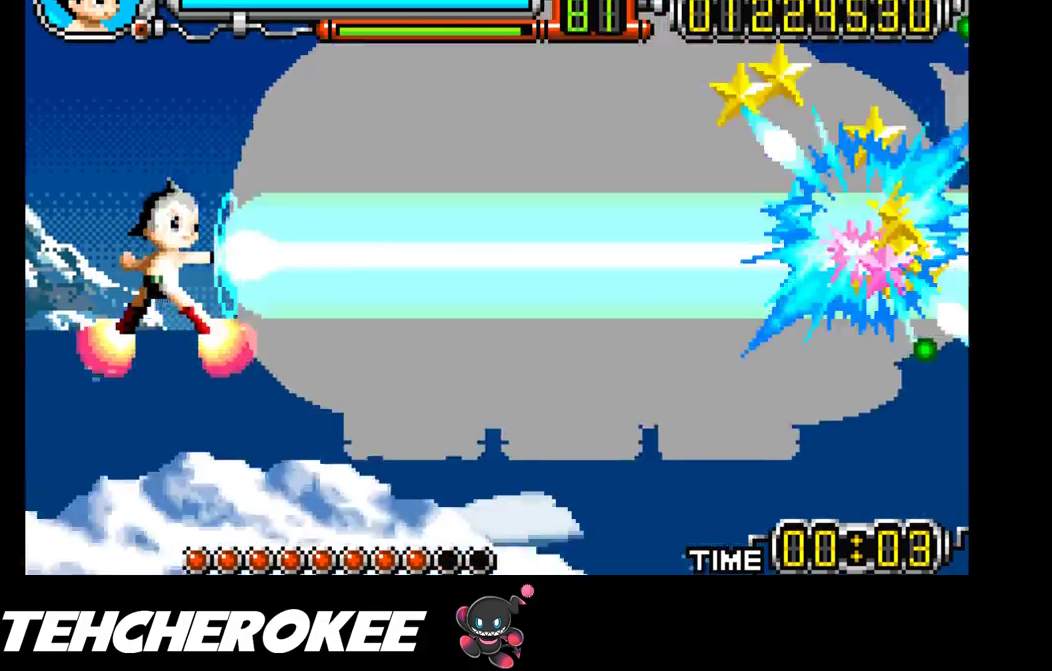
{"buttons": [], "events": [[83, "DPAD_LEFT", "down"], [217, "DPAD_LEFT", "up"], [283, "DPAD_DOWN", "down"], [450, "DPAD_DOWN", "up"]]}
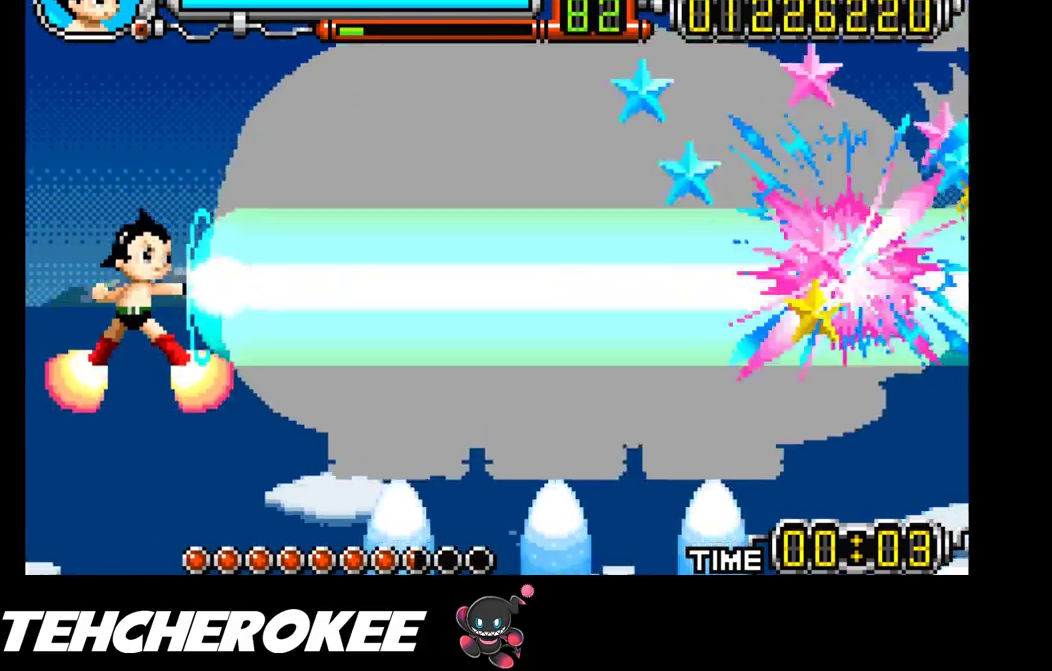
{"buttons": [], "events": [[50, "DPAD_LEFT", "down"], [167, "DPAD_LEFT", "up"], [250, "DPAD_DOWN", "down"], [383, "DPAD_DOWN", "up"]]}
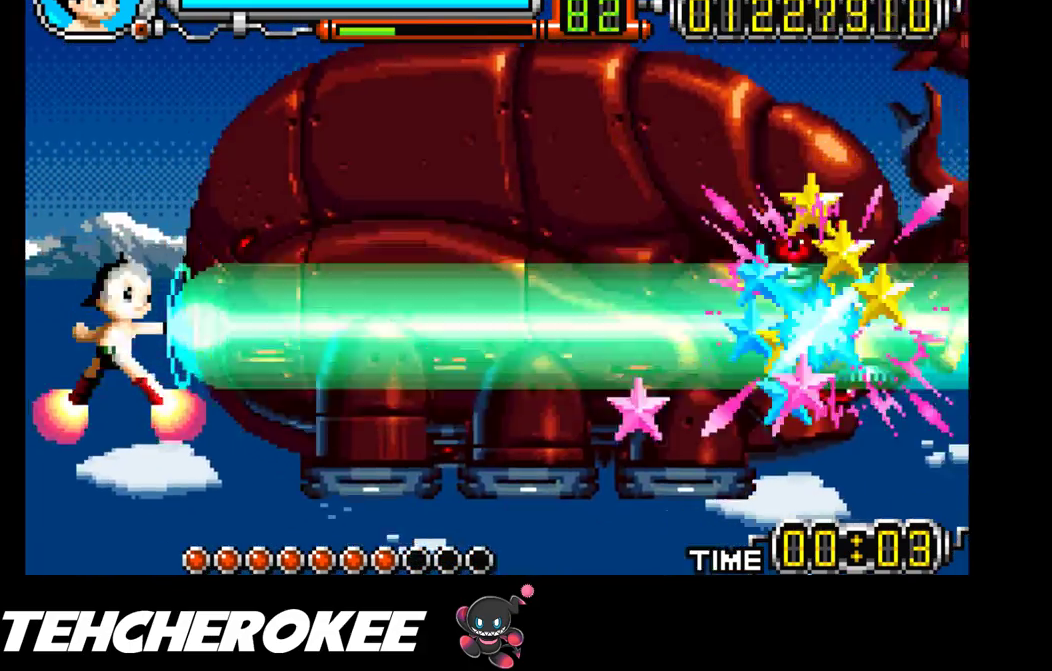
{"buttons": ["DPAD_RIGHT"], "events": [[133, "DPAD_DOWN", "down"], [267, "DPAD_DOWN", "up"], [383, "DPAD_RIGHT", "down"]]}
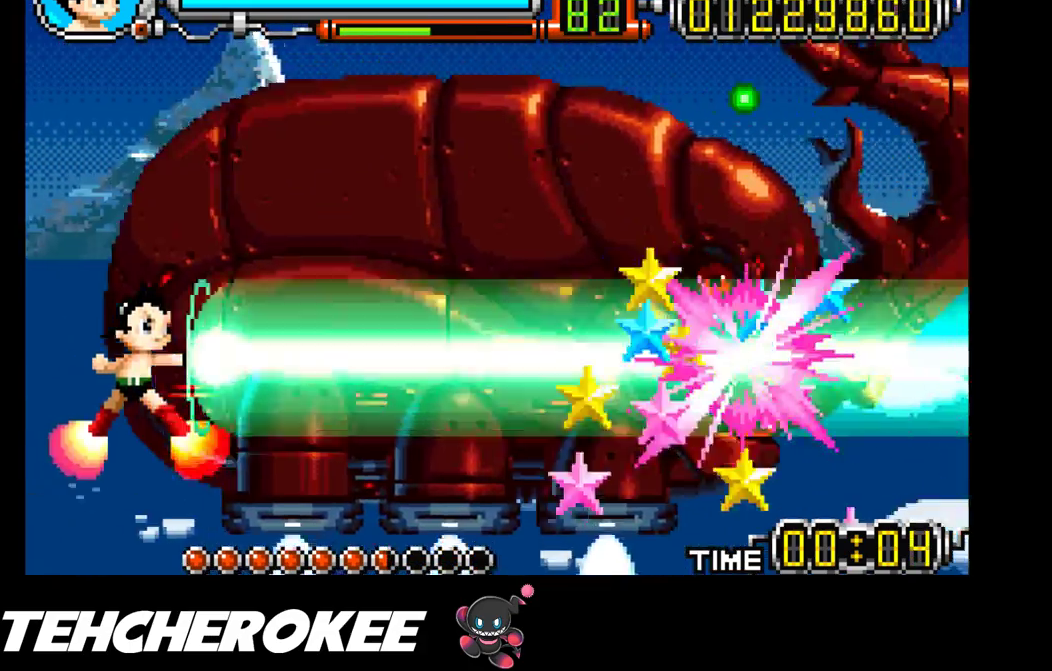
{"buttons": ["DPAD_RIGHT"], "events": []}
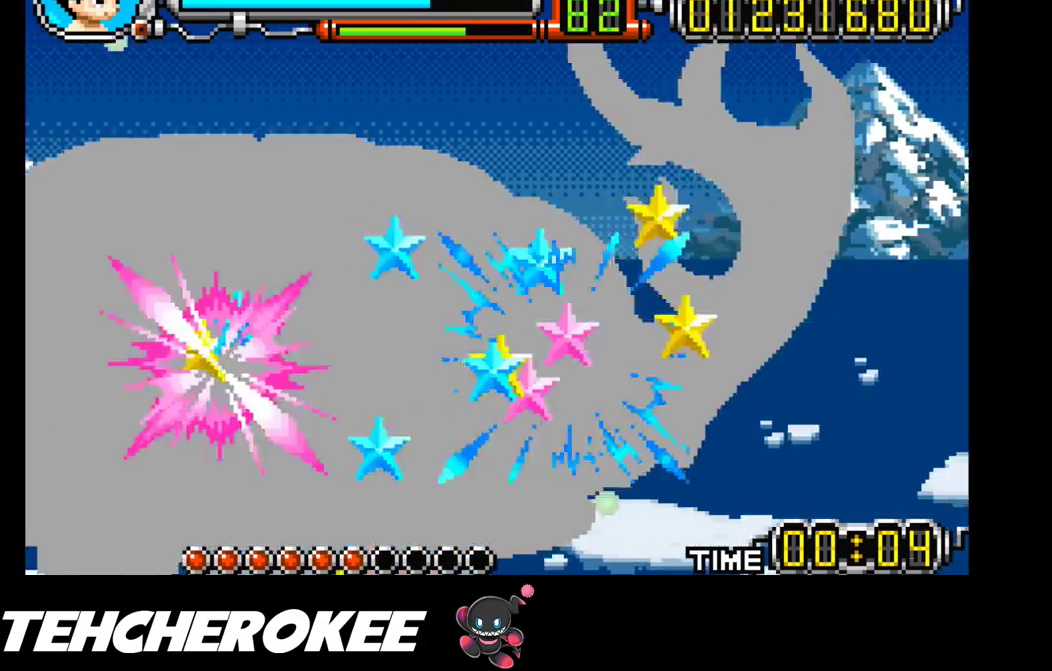
{"buttons": ["DPAD_RIGHT"], "events": []}
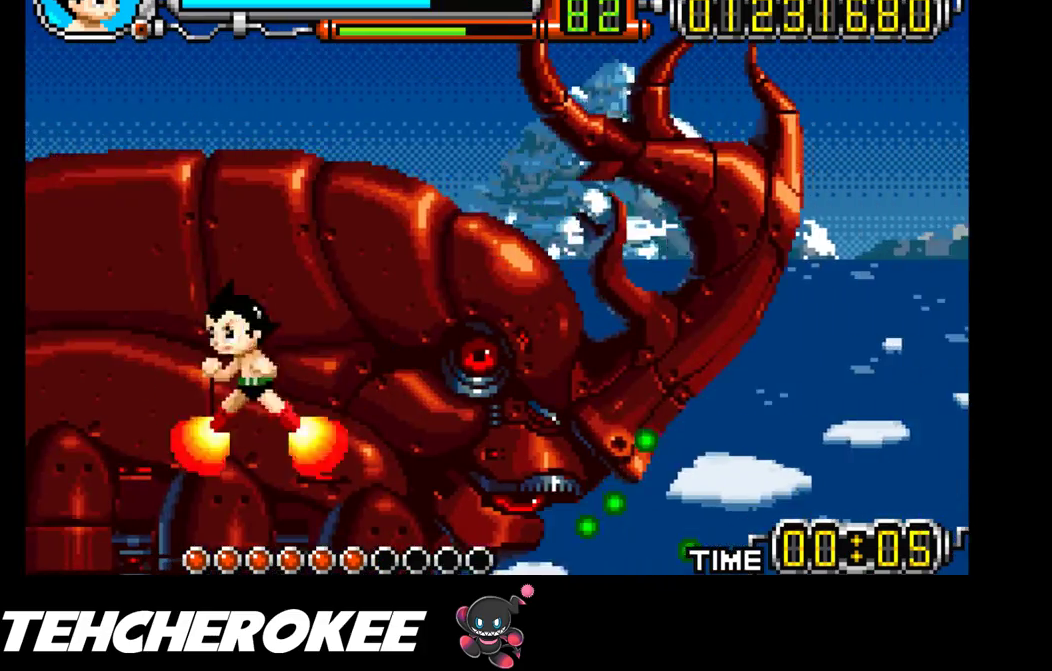
{"buttons": ["DPAD_RIGHT"], "events": [[167, "B", "down"], [317, "B", "up"]]}
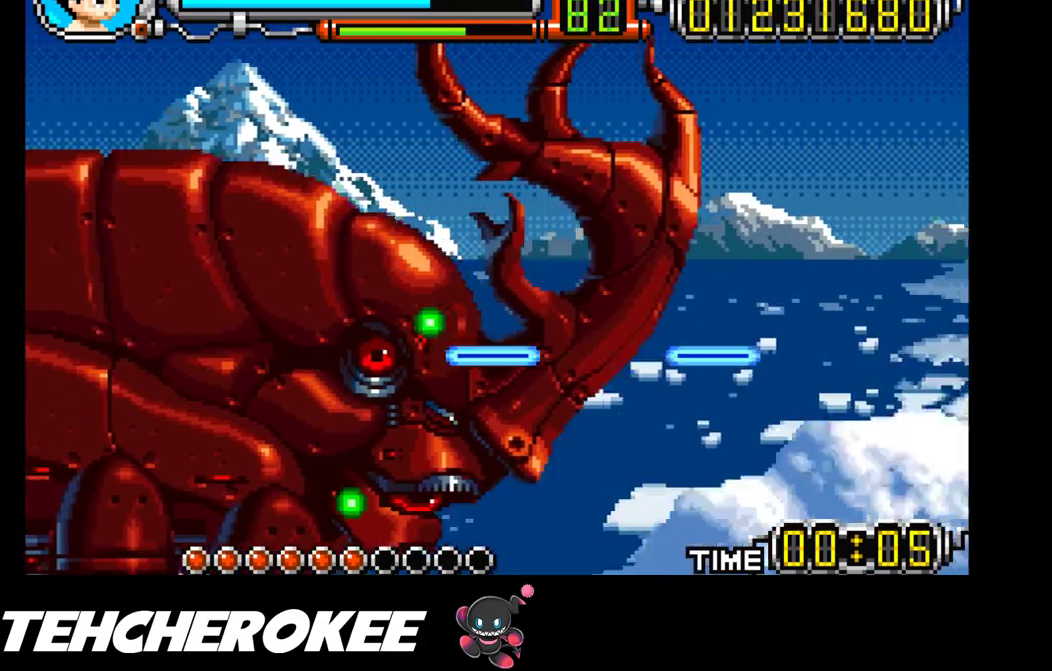
{"buttons": ["R1", "DPAD_DOWN", "DPAD_RIGHT"], "events": [[83, "DPAD_DOWN", "down"], [383, "R1", "down"]]}
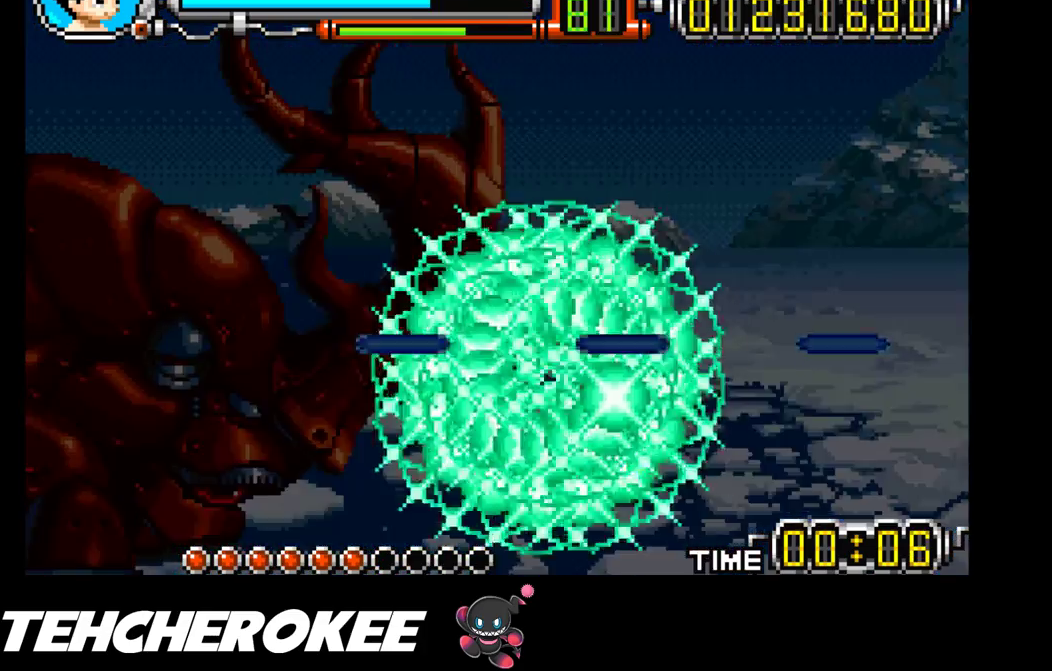
{"buttons": ["DPAD_DOWN", "DPAD_RIGHT"], "events": [[100, "R1", "up"], [183, "DPAD_RIGHT", "up"], [333, "DPAD_RIGHT", "down"]]}
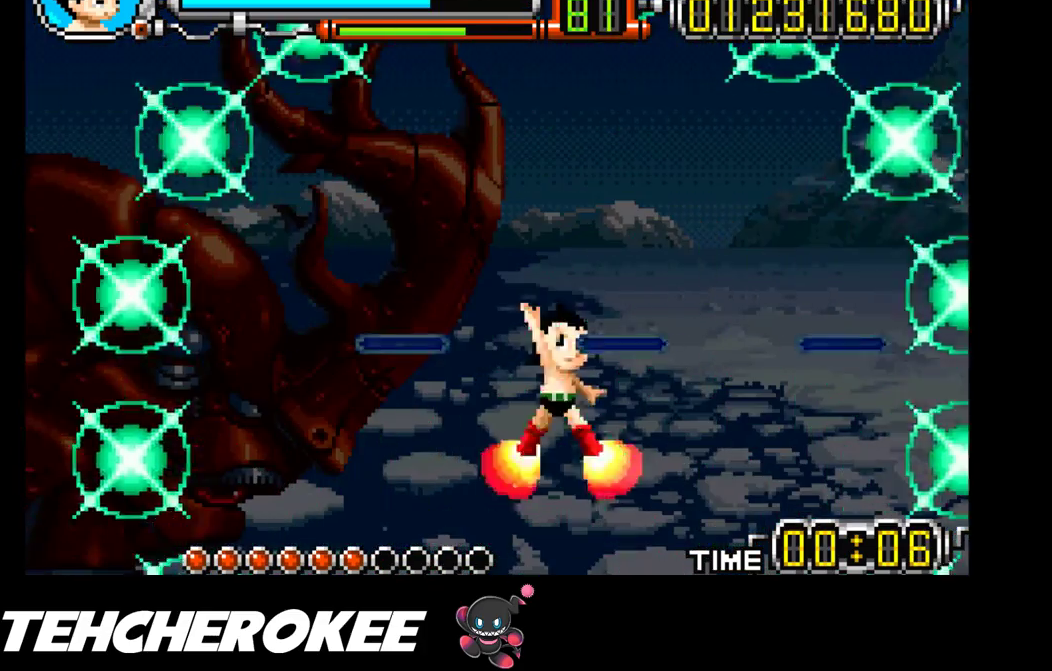
{"buttons": ["DPAD_DOWN", "DPAD_RIGHT"], "events": []}
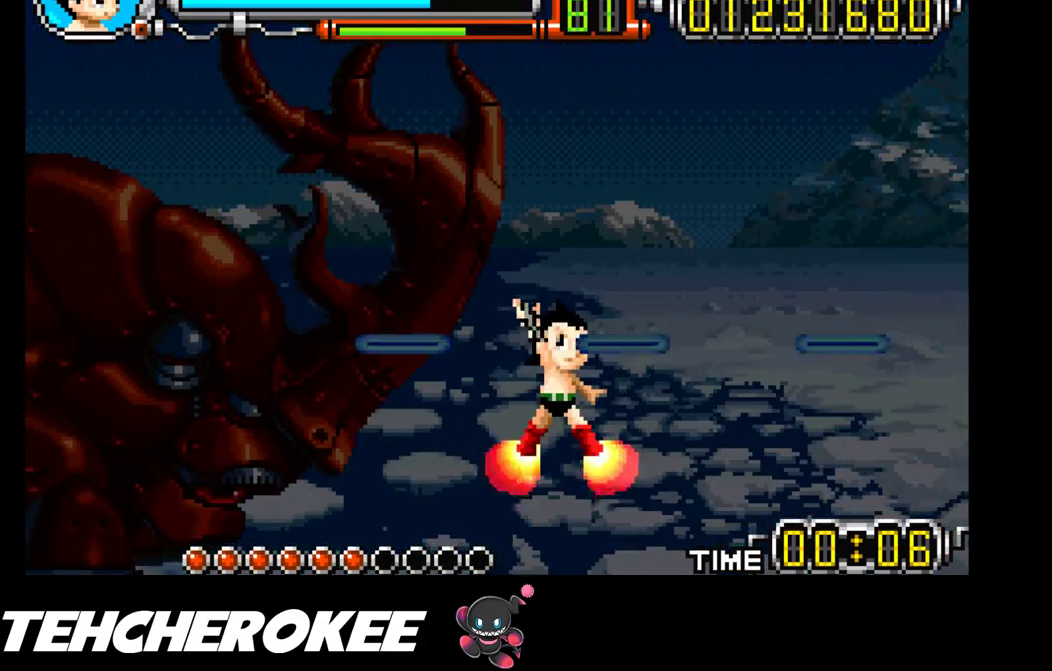
{"buttons": ["DPAD_DOWN", "DPAD_RIGHT"], "events": []}
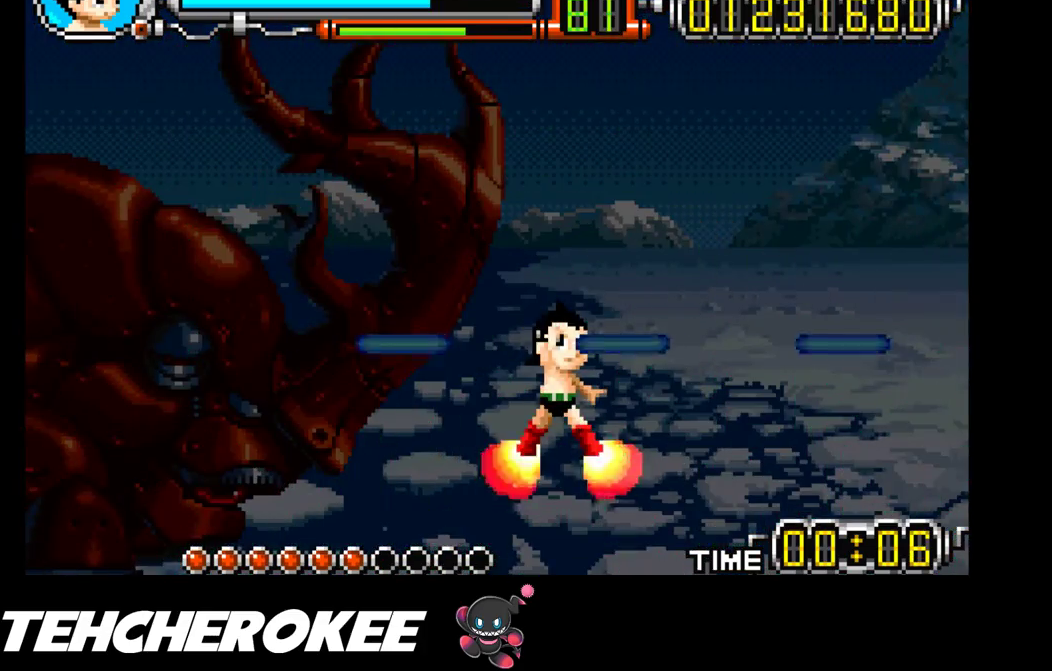
{"buttons": ["DPAD_DOWN", "DPAD_RIGHT"], "events": []}
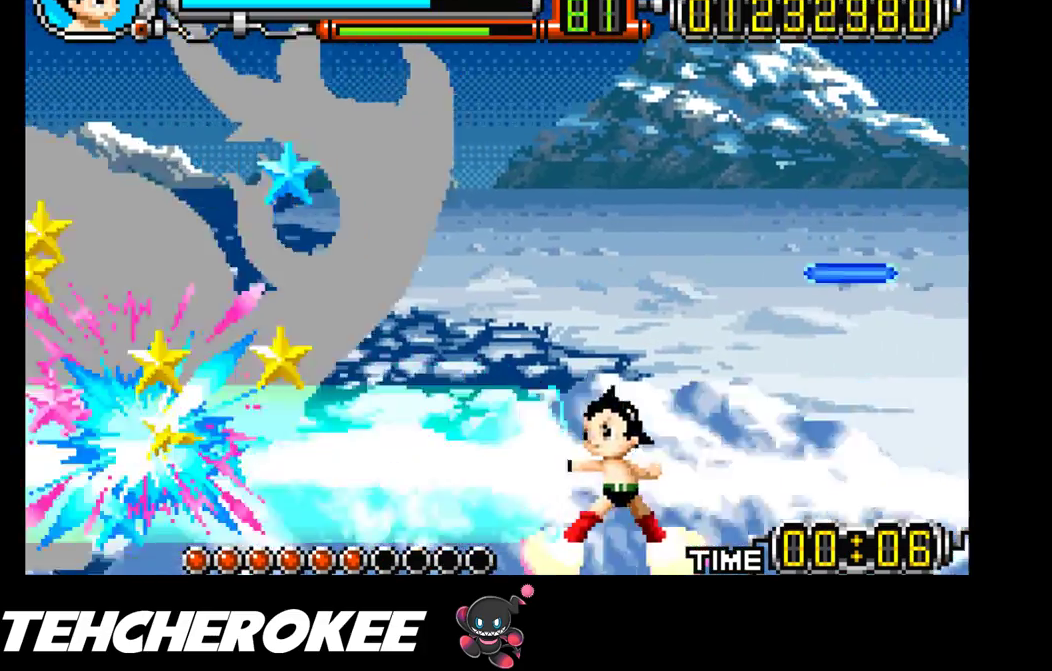
{"buttons": ["DPAD_RIGHT"], "events": [[50, "DPAD_DOWN", "up"]]}
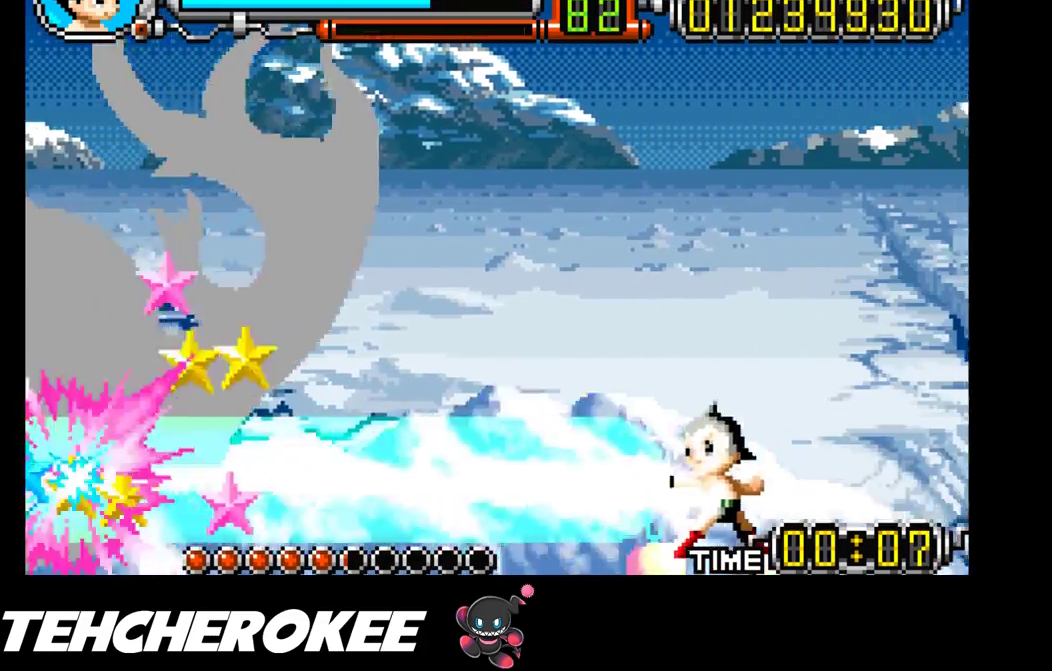
{"buttons": ["R1", "DPAD_RIGHT"], "events": [[267, "R1", "down"], [300, "R1", "up"], [367, "R1", "down"], [417, "R1", "up"], [467, "R1", "down"]]}
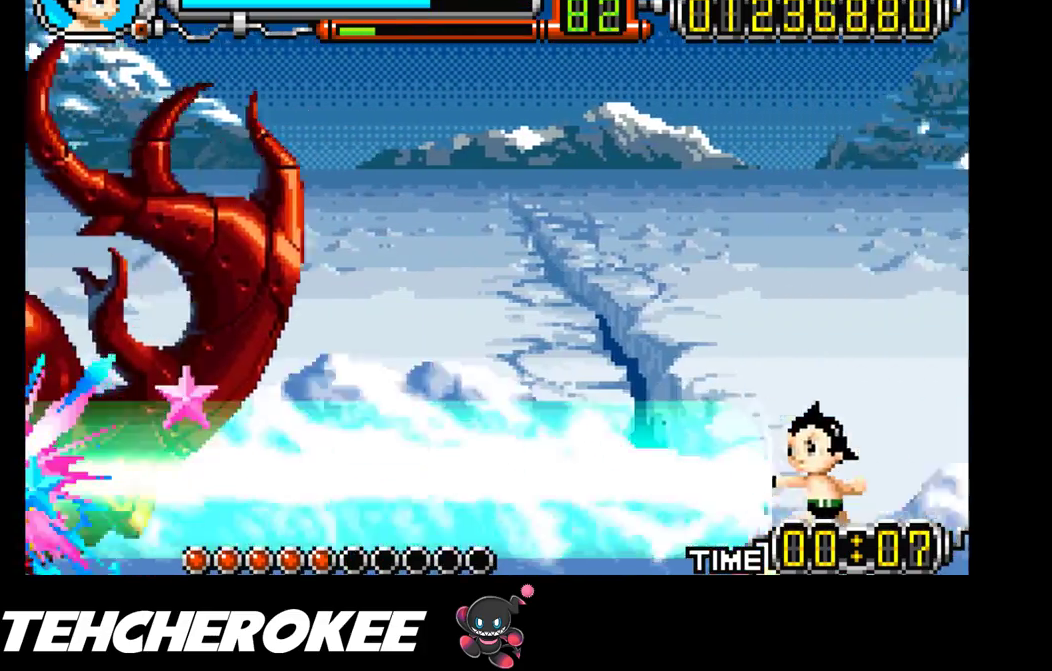
{"buttons": ["R1"], "events": [[17, "R1", "up"], [67, "R1", "down"], [117, "R1", "up"], [167, "R1", "down"], [217, "DPAD_RIGHT", "up"], [217, "R1", "up"], [267, "R1", "down"], [333, "R1", "up"], [383, "R1", "down"], [450, "R1", "up"], [500, "R1", "down"]]}
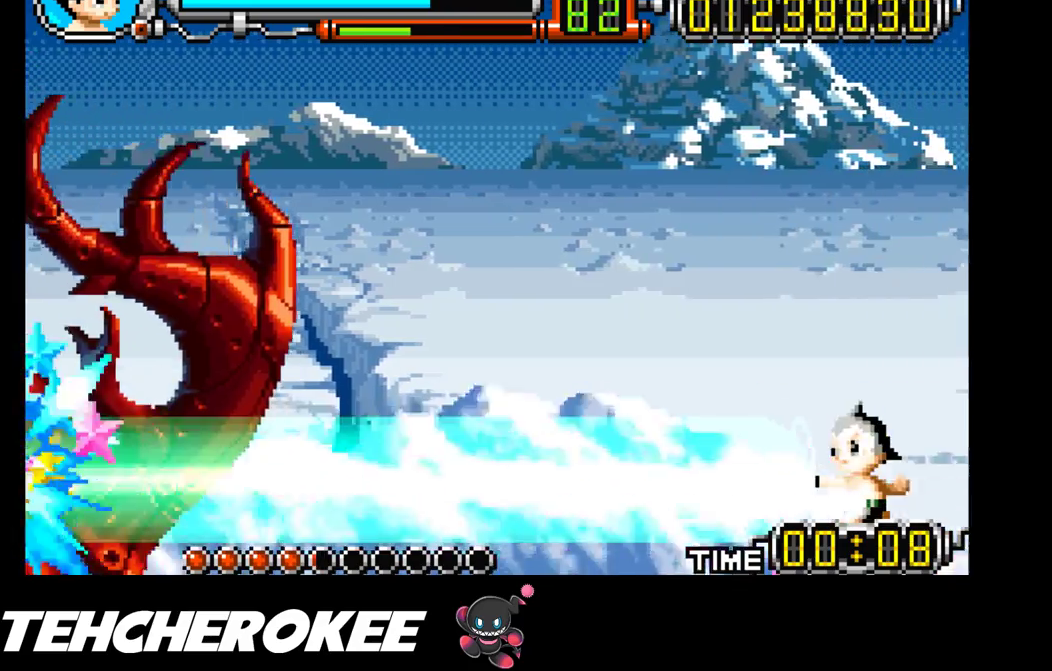
{"buttons": ["DPAD_DOWN", "DPAD_RIGHT"], "events": [[67, "R1", "up"], [100, "R1", "down"], [167, "R1", "up"], [217, "R1", "down"], [267, "R1", "up"], [317, "DPAD_DOWN", "down"], [317, "DPAD_RIGHT", "down"], [333, "R1", "down"], [400, "R1", "up"], [433, "R1", "down"], [500, "R1", "up"]]}
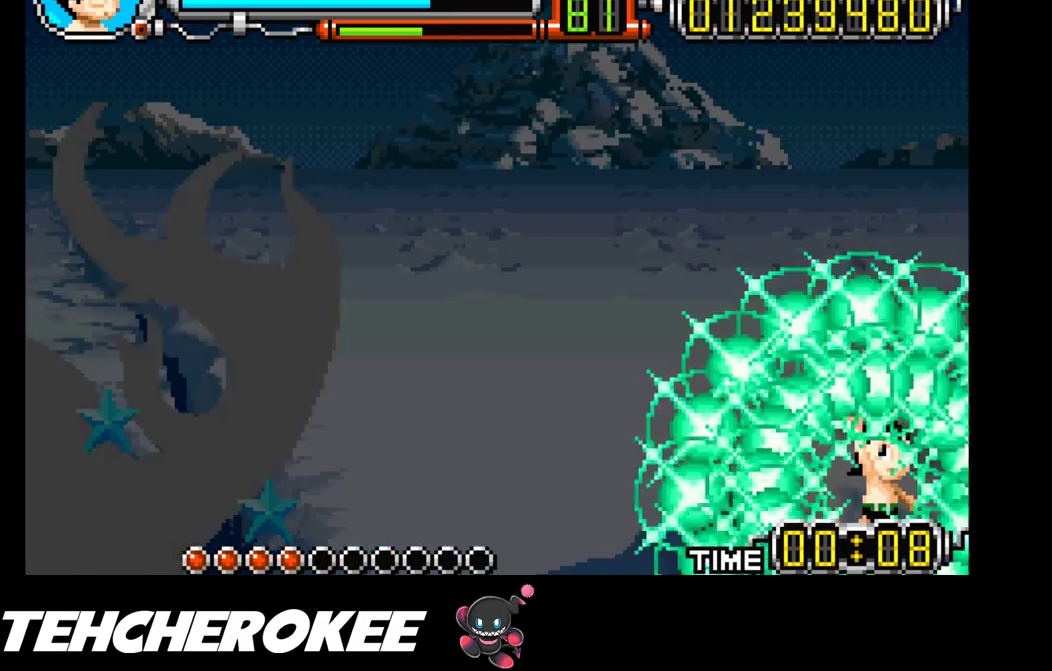
{"buttons": [], "events": [[17, "DPAD_DOWN", "up"], [33, "DPAD_RIGHT", "up"], [50, "R1", "down"], [117, "R1", "up"]]}
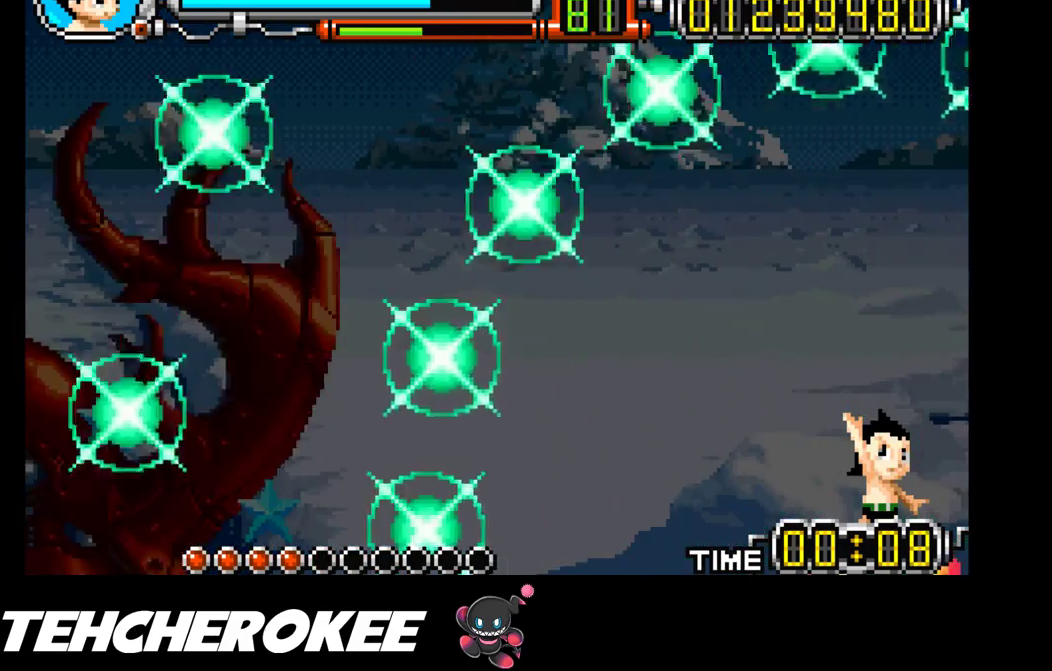
{"buttons": [], "events": []}
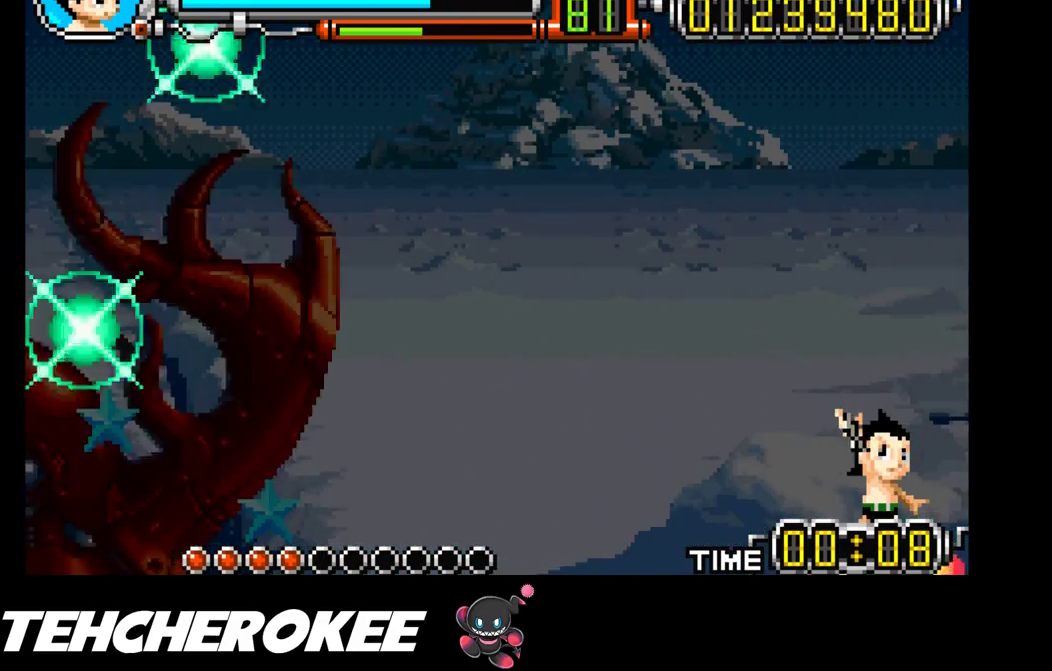
{"buttons": ["DPAD_RIGHT"], "events": [[17, "DPAD_RIGHT", "down"]]}
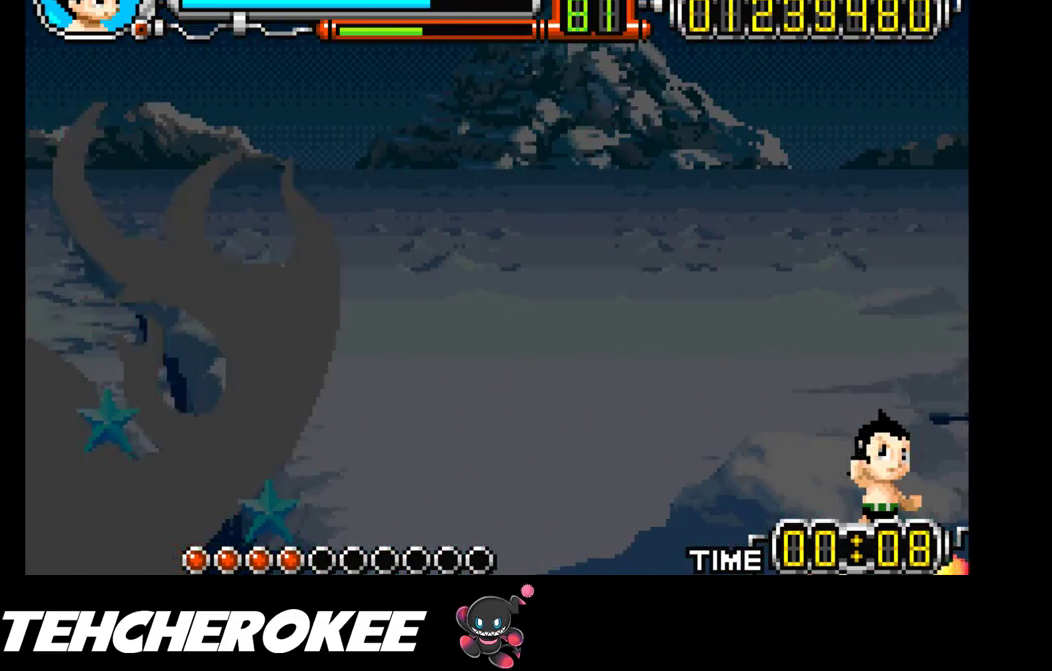
{"buttons": ["DPAD_DOWN", "DPAD_RIGHT"], "events": [[150, "DPAD_DOWN", "down"]]}
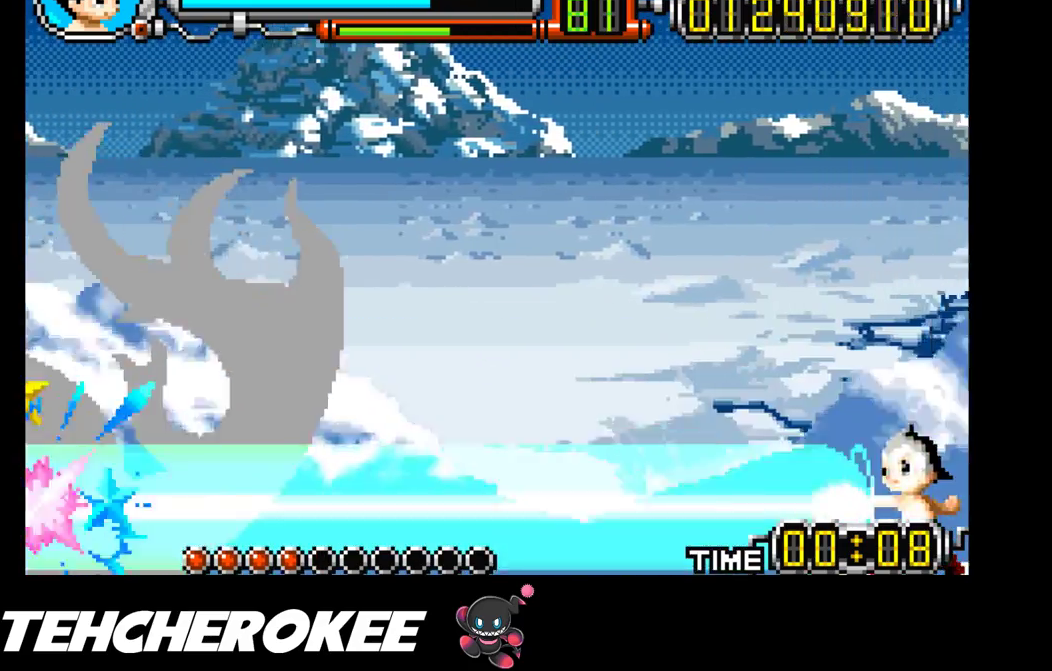
{"buttons": [], "events": [[17, "DPAD_DOWN", "up"], [100, "DPAD_RIGHT", "up"], [200, "R1", "down"], [267, "R1", "up"], [333, "R1", "down"], [383, "R1", "up"], [433, "R1", "down"], [483, "R1", "up"]]}
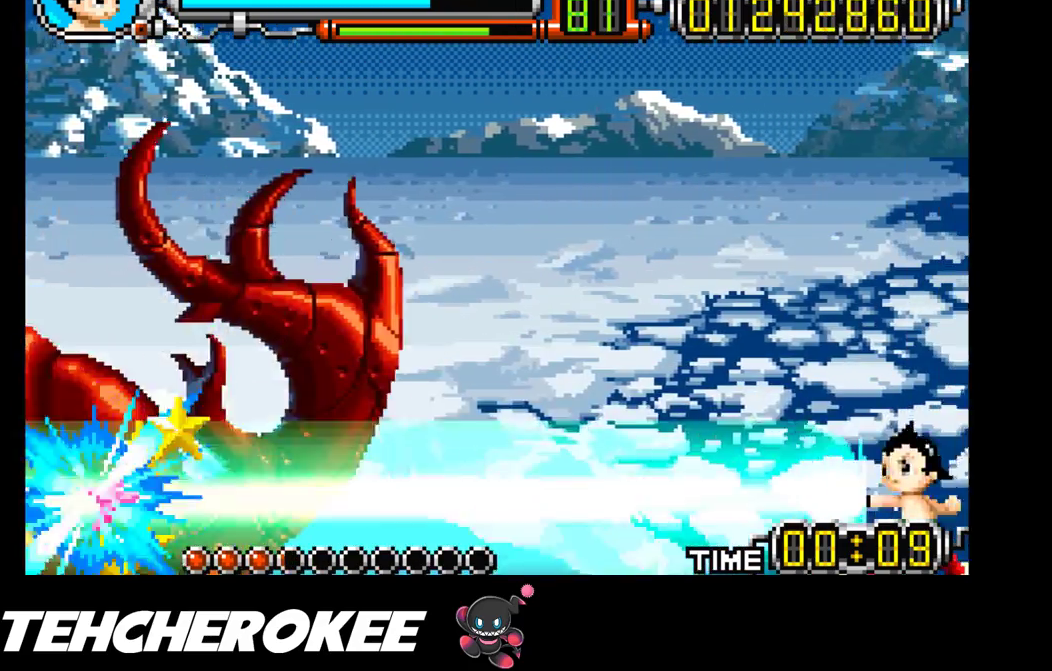
{"buttons": ["R1"], "events": [[33, "R1", "down"], [100, "R1", "up"], [133, "R1", "down"], [200, "R1", "up"], [250, "R1", "down"], [317, "R1", "up"], [350, "R1", "down"], [433, "R1", "up"], [483, "R1", "down"]]}
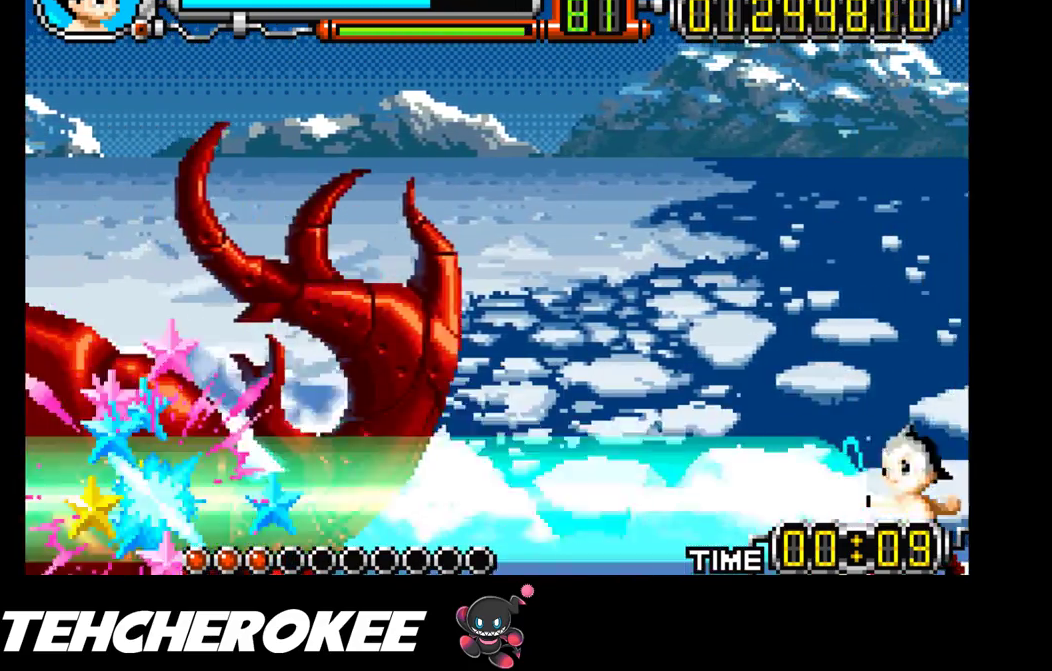
{"buttons": [], "events": [[50, "R1", "up"], [83, "R1", "down"], [150, "R1", "up"], [200, "R1", "down"], [250, "R1", "up"], [317, "R1", "down"], [367, "R1", "up"], [417, "R1", "down"], [467, "R1", "up"]]}
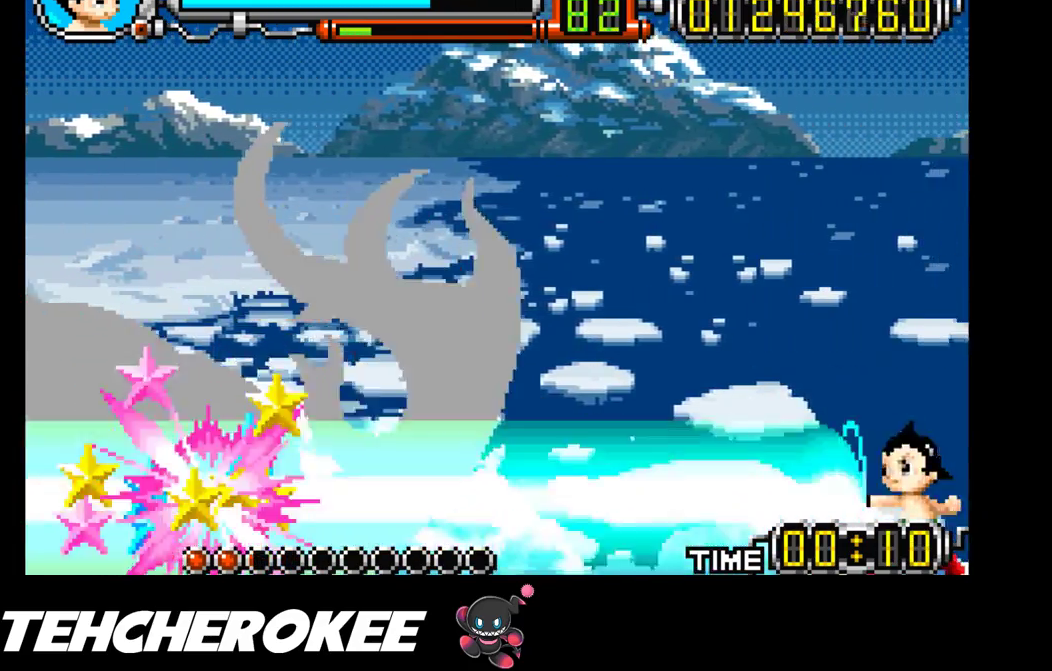
{"buttons": ["R1"], "events": [[33, "R1", "down"], [83, "R1", "up"], [150, "R1", "down"], [200, "R1", "up"], [250, "R1", "down"], [317, "R1", "up"], [383, "R1", "down"], [433, "R1", "up"], [500, "R1", "down"]]}
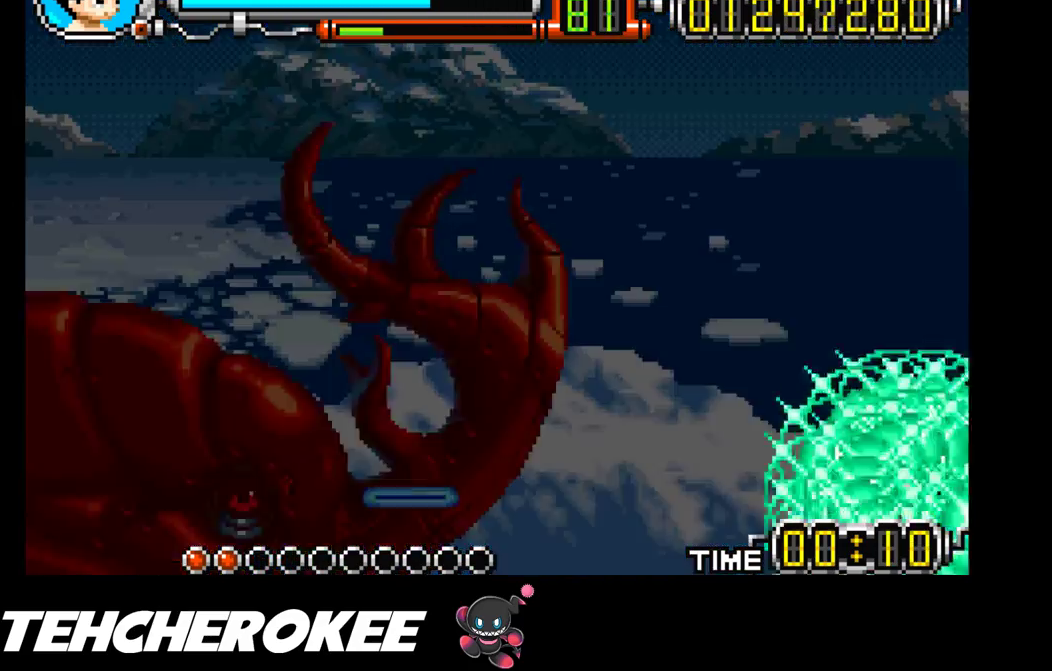
{"buttons": [], "events": [[50, "R1", "up"], [100, "R1", "down"], [167, "R1", "up"]]}
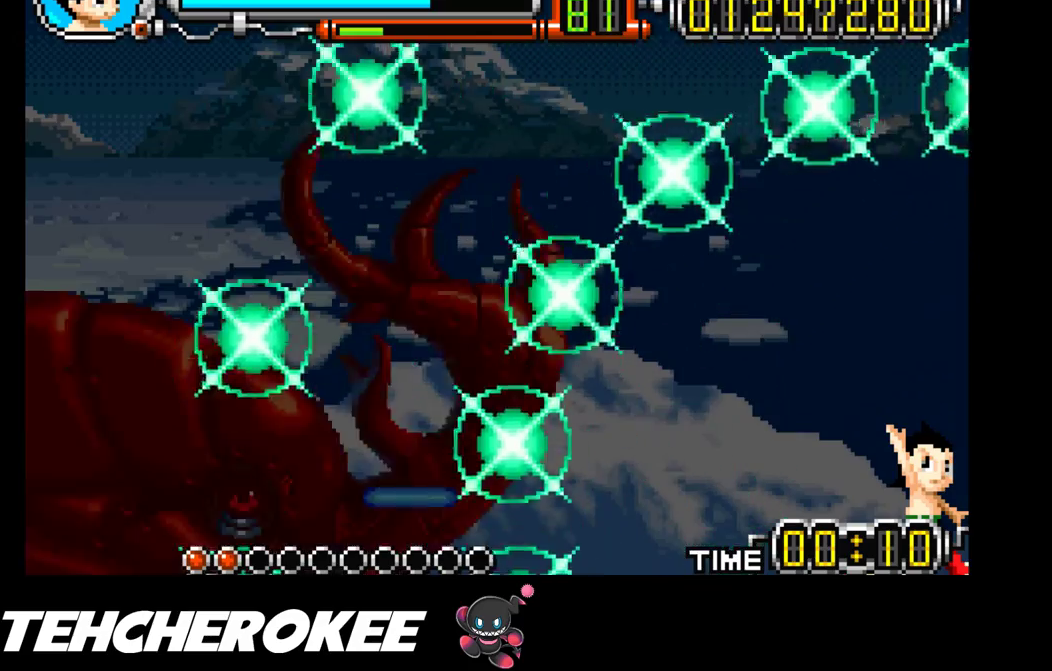
{"buttons": [], "events": []}
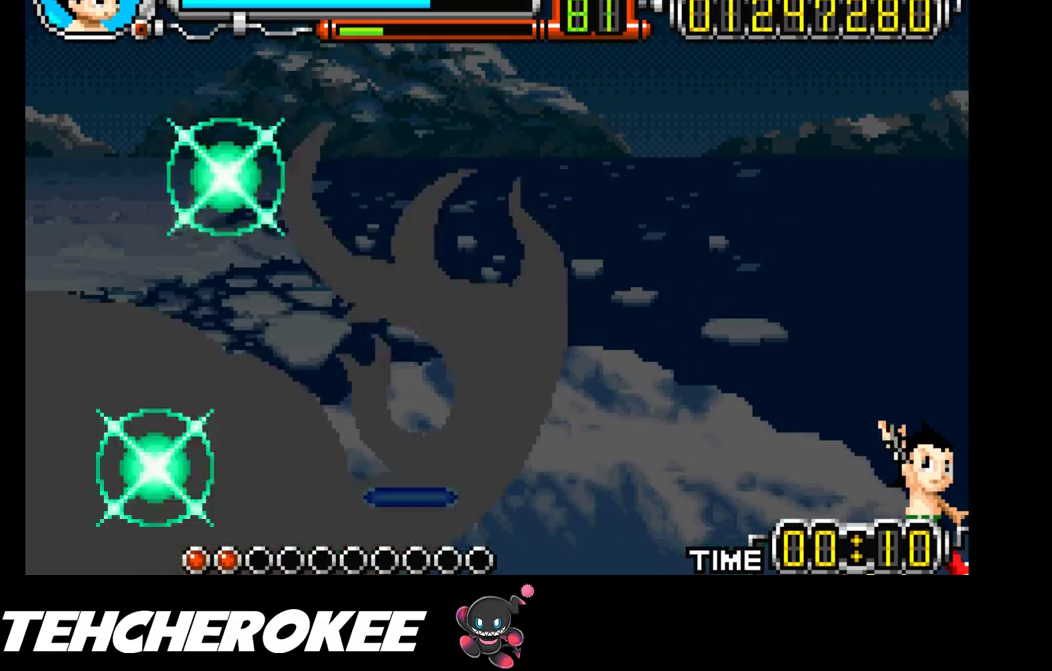
{"buttons": [], "events": [[400, "X", "down"], [467, "X", "up"]]}
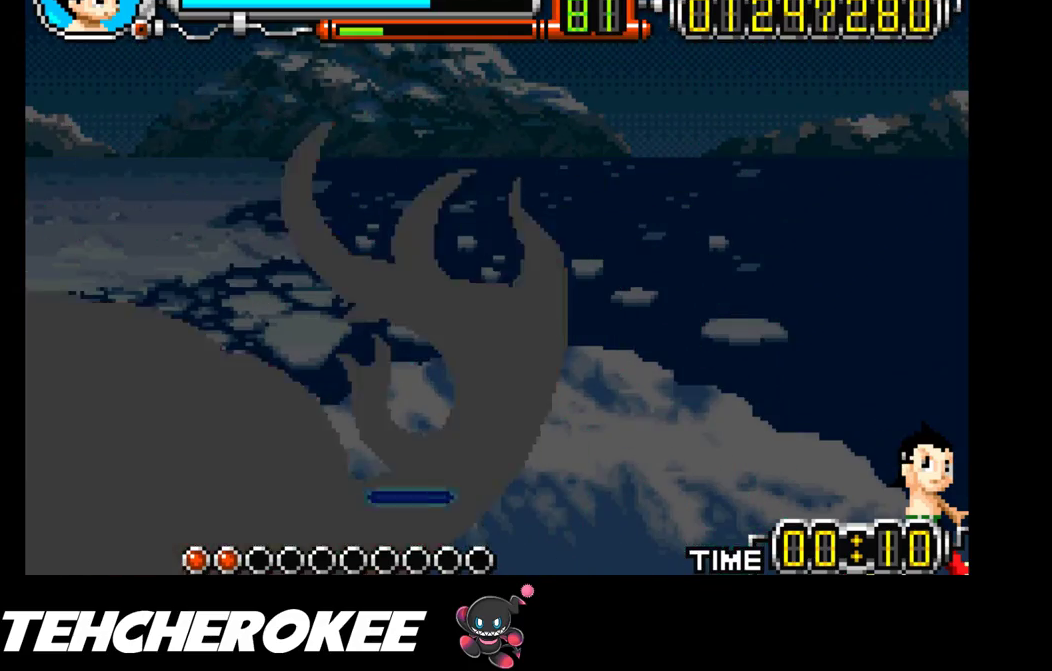
{"buttons": ["X"], "events": [[17, "X", "down"], [67, "X", "up"], [117, "X", "down"], [167, "X", "up"], [217, "X", "down"], [283, "X", "up"], [333, "X", "down"], [400, "X", "up"], [433, "X", "down"]]}